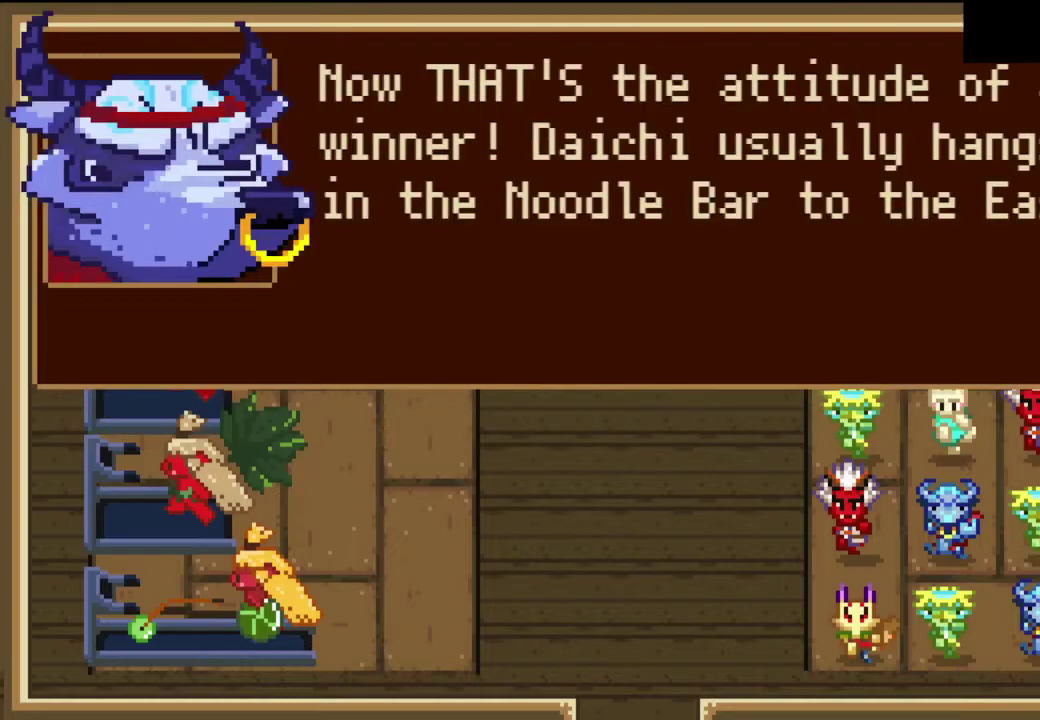
Gameplay with a controller (PlayStation layout); each line is a JSON object with the inputs held at the frame after it. "events" lists button and stick changes between this image and that frame as [ms after this image, input, new state], when the widget could be followed in between. Not read: R3 right_stick.
{"buttons": [], "left_stick": "center", "events": [[100, "CROSS", "up"], [167, "CROSS", "down"], [233, "CROSS", "up"], [333, "left_stick", "center"], [400, "CIRCLE", "down"], [467, "CIRCLE", "up"]]}
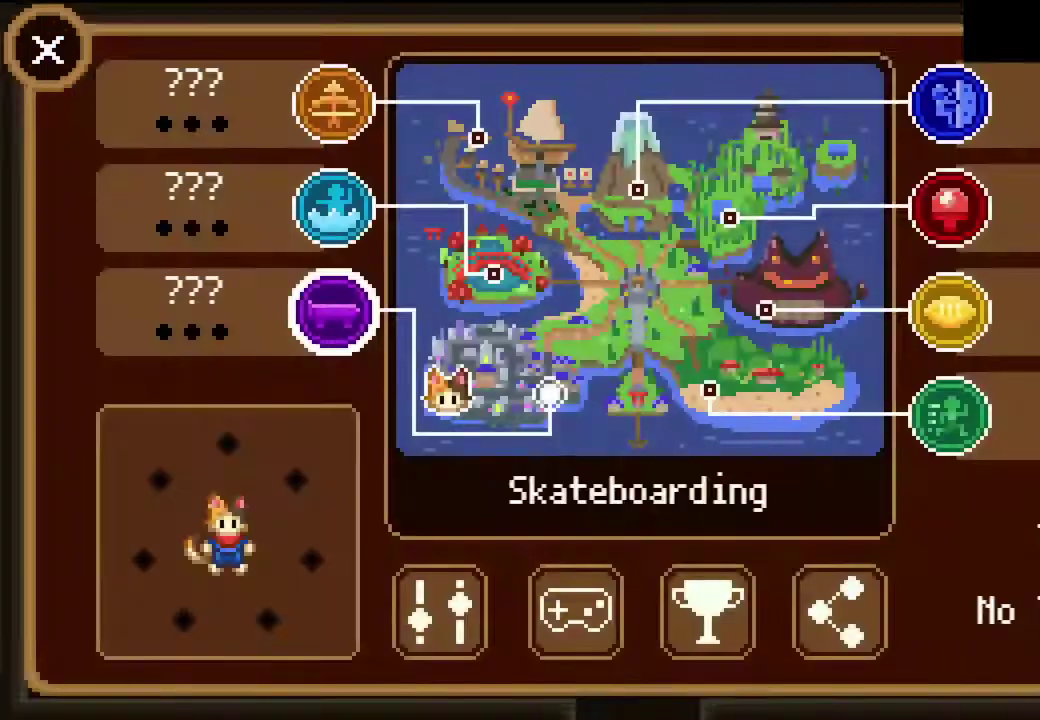
{"buttons": [], "left_stick": "center", "events": [[33, "CROSS", "down"], [133, "CROSS", "up"]]}
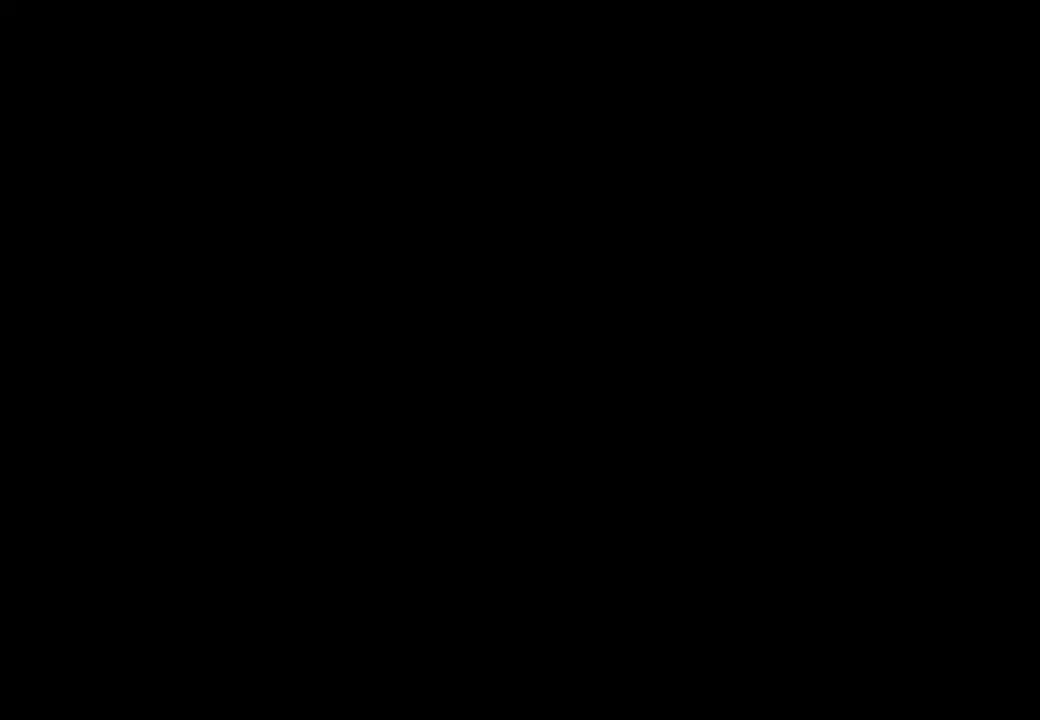
{"buttons": [], "left_stick": "left", "events": [[133, "left_stick", "left"]]}
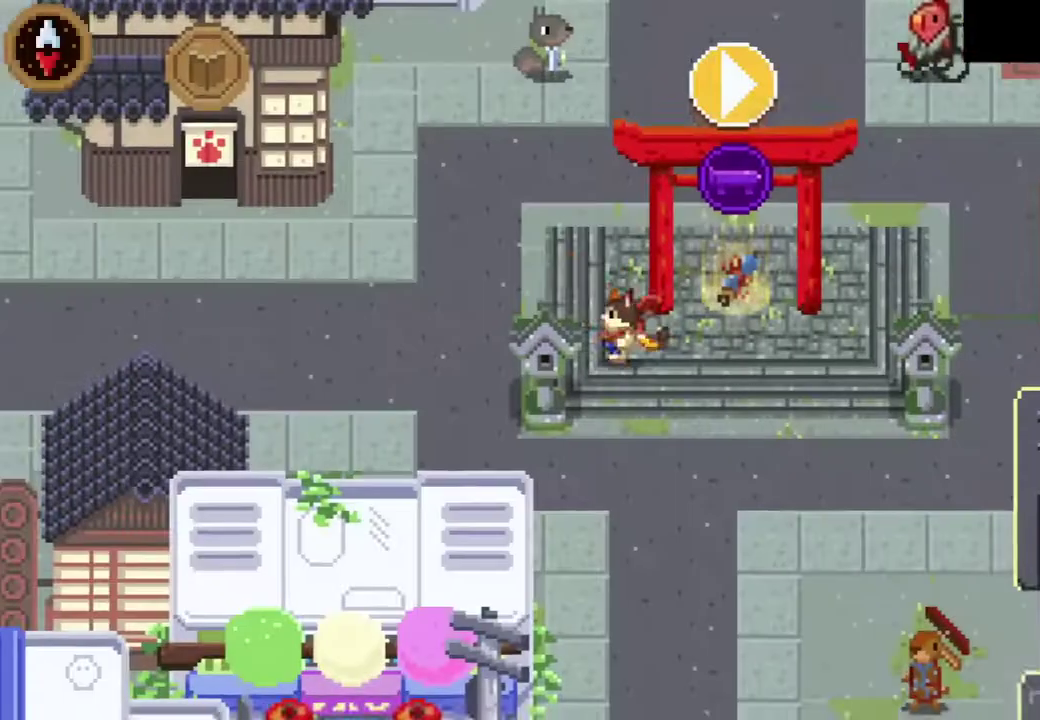
{"buttons": [], "left_stick": "left", "events": [[100, "left_stick", "up-left"], [167, "left_stick", "left"], [333, "CROSS", "down"], [500, "CROSS", "up"]]}
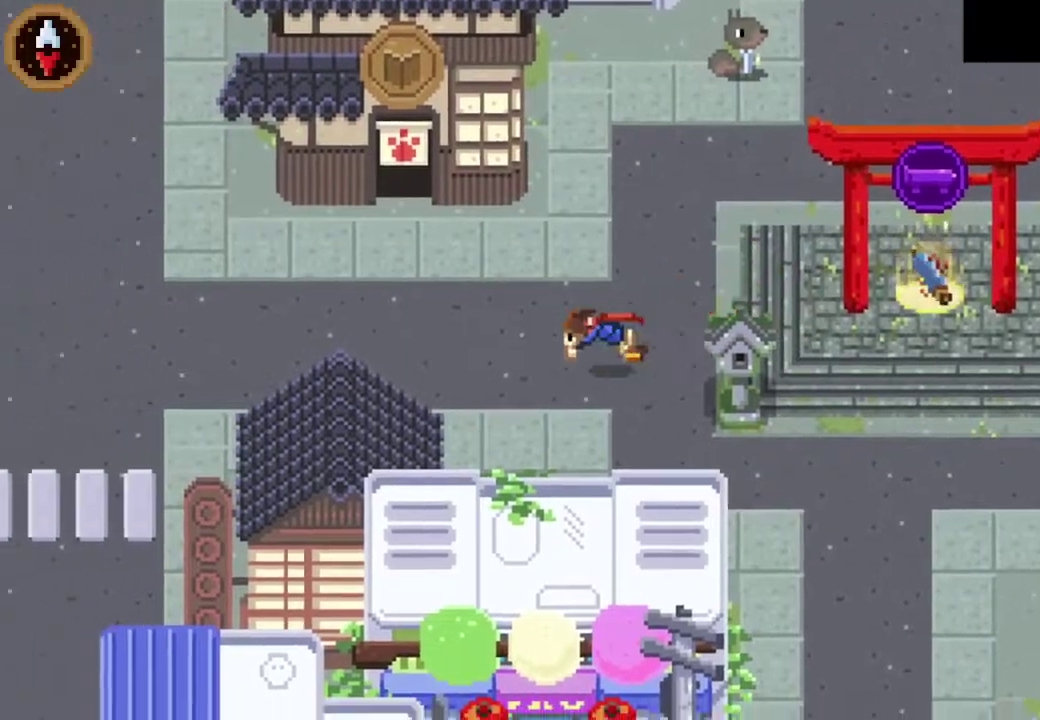
{"buttons": [], "left_stick": "left", "events": [[233, "CROSS", "down"], [467, "CROSS", "up"]]}
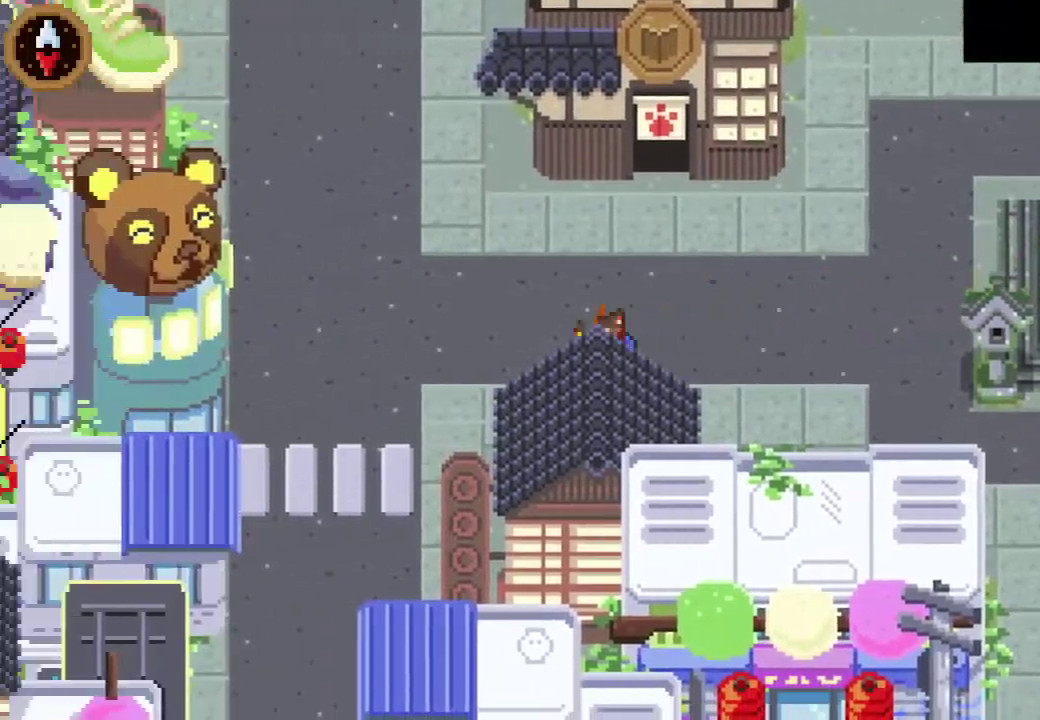
{"buttons": [], "left_stick": "up", "events": [[67, "left_stick", "up-left"], [167, "CROSS", "down"], [333, "CROSS", "up"], [467, "left_stick", "up"]]}
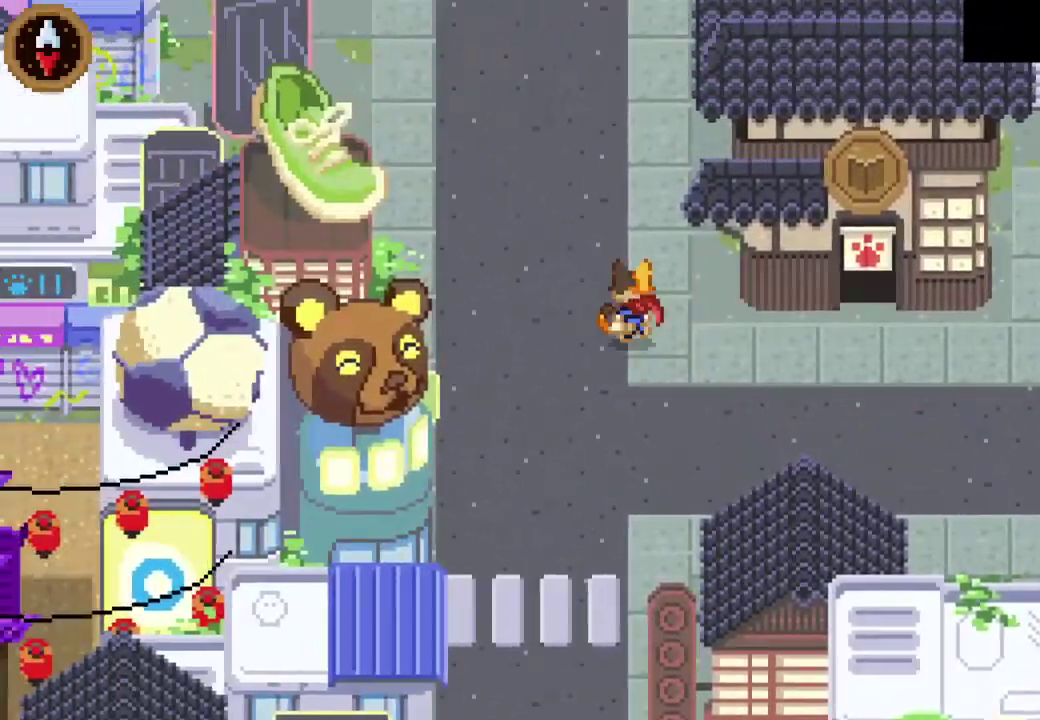
{"buttons": ["CROSS"], "left_stick": "up-right", "events": [[33, "CROSS", "down"], [233, "CROSS", "up"], [400, "CROSS", "down"], [400, "left_stick", "up-right"]]}
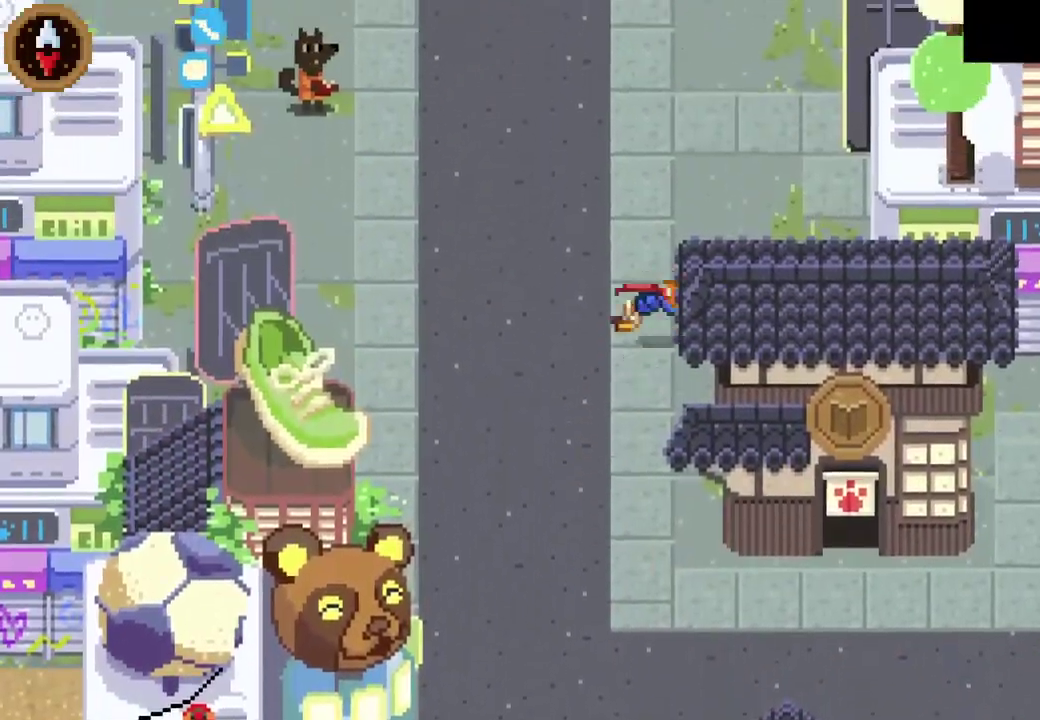
{"buttons": ["CROSS"], "left_stick": "up", "events": [[100, "CROSS", "up"], [367, "CROSS", "down"], [400, "left_stick", "up"]]}
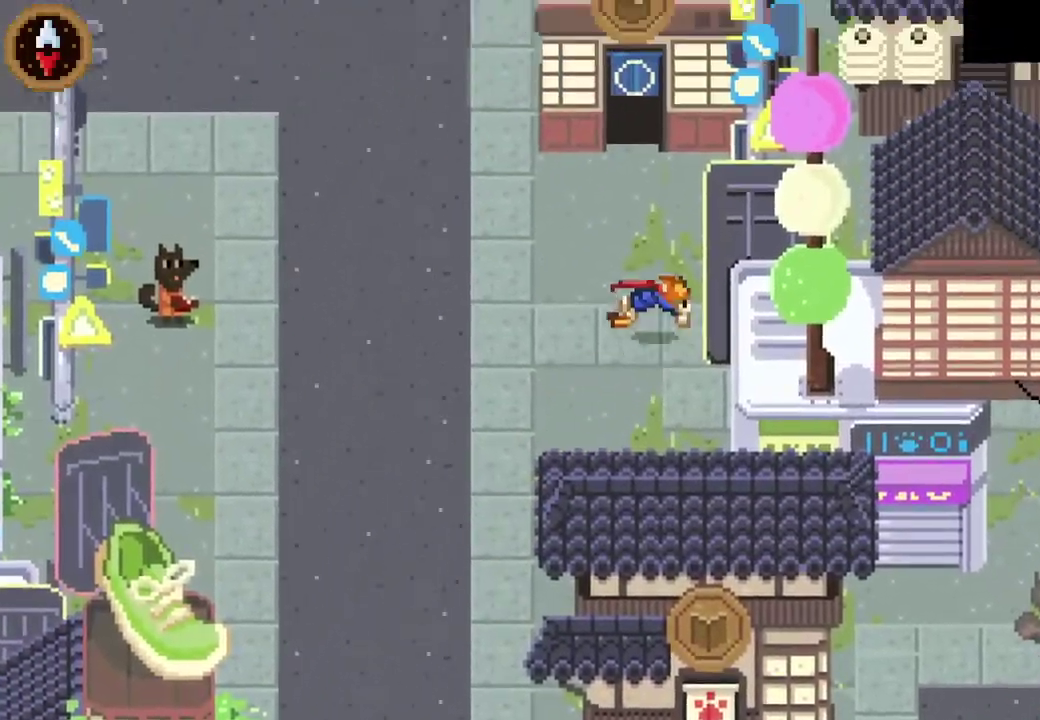
{"buttons": ["CROSS"], "left_stick": "up", "events": [[33, "CROSS", "up"], [167, "left_stick", "up-left"], [333, "CROSS", "down"], [367, "left_stick", "up"], [433, "CROSS", "up"], [500, "CROSS", "down"]]}
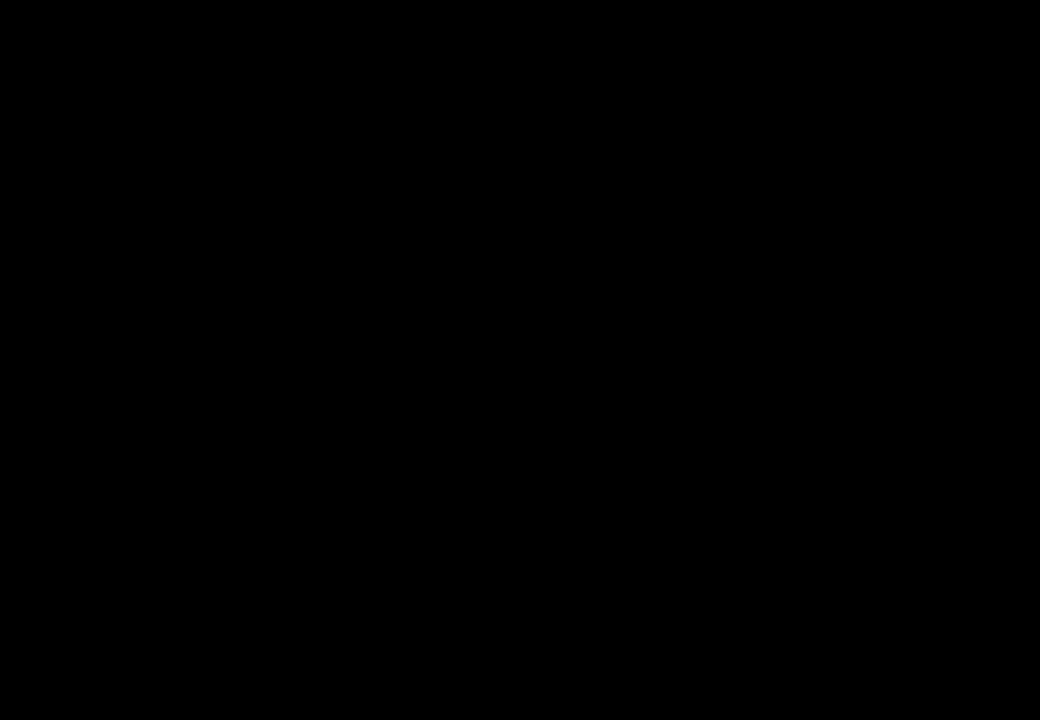
{"buttons": [], "left_stick": "right", "events": [[67, "CROSS", "up"], [167, "left_stick", "center"], [333, "left_stick", "right"]]}
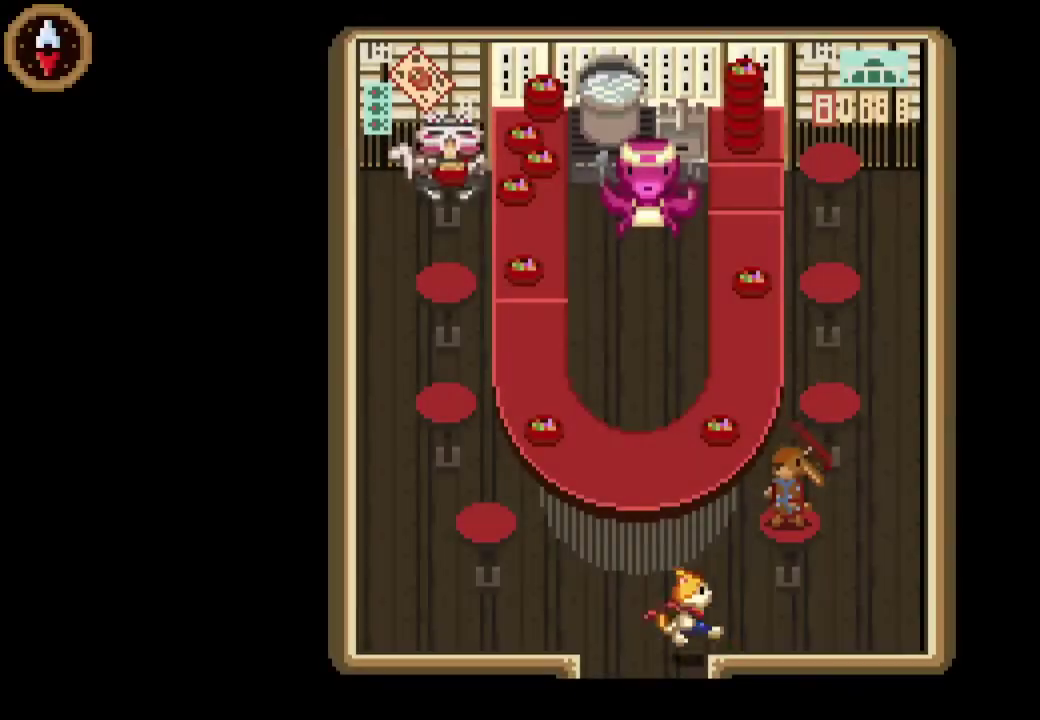
{"buttons": [], "left_stick": "up-right", "events": [[500, "left_stick", "up-right"]]}
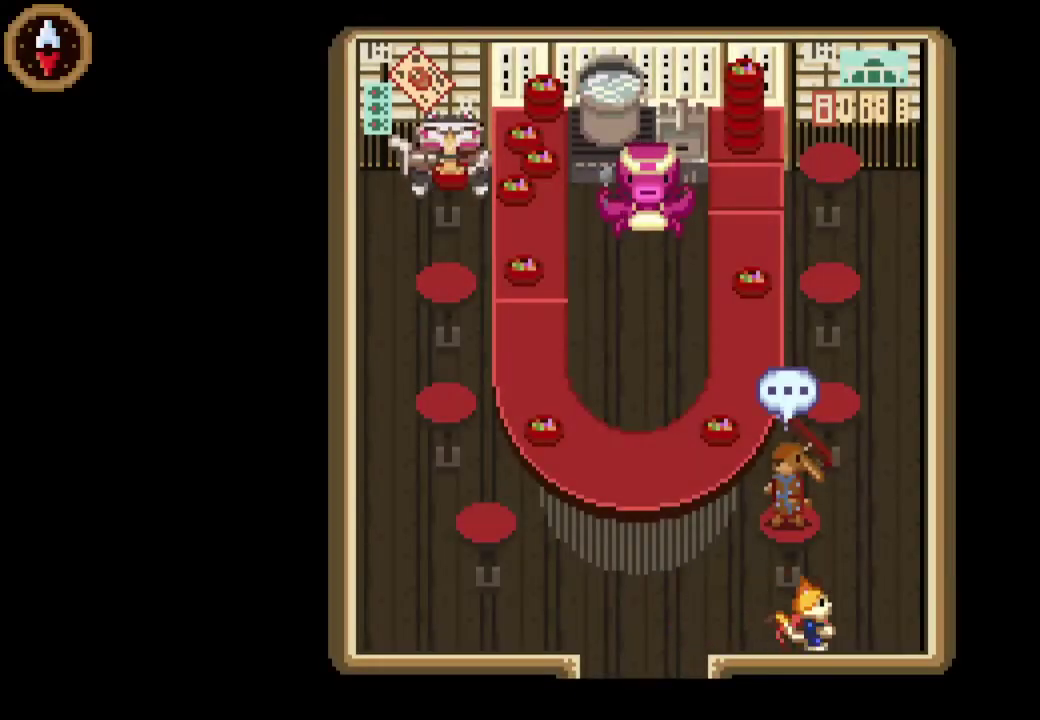
{"buttons": [], "left_stick": "up-right", "events": []}
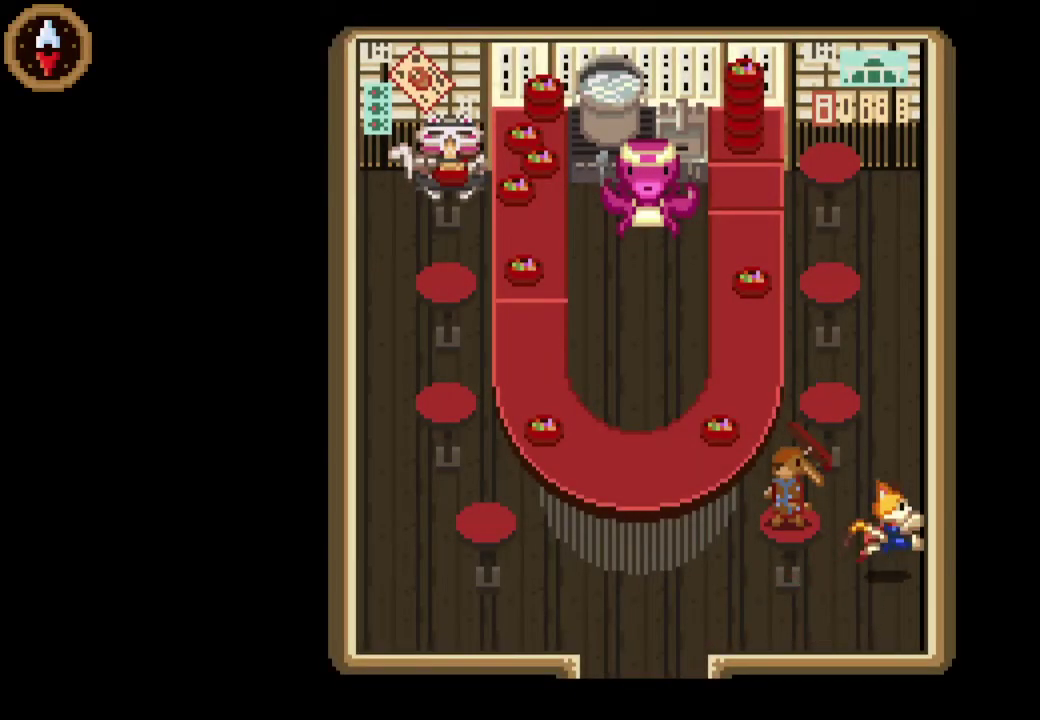
{"buttons": [], "left_stick": "up", "events": [[67, "left_stick", "up"]]}
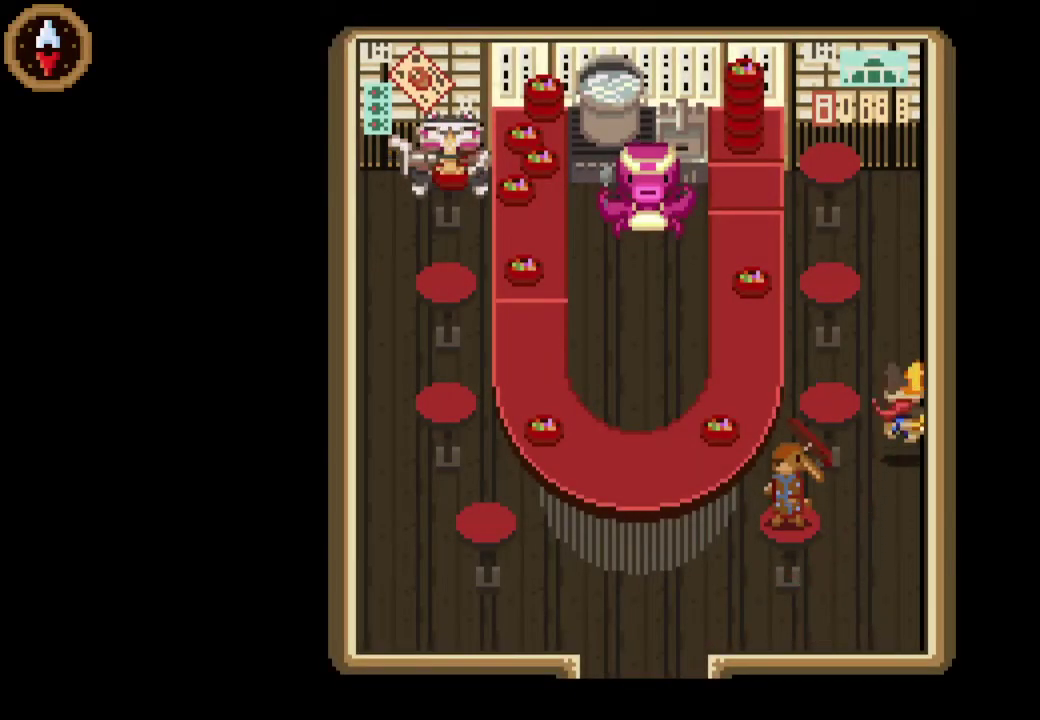
{"buttons": [], "left_stick": "up", "events": []}
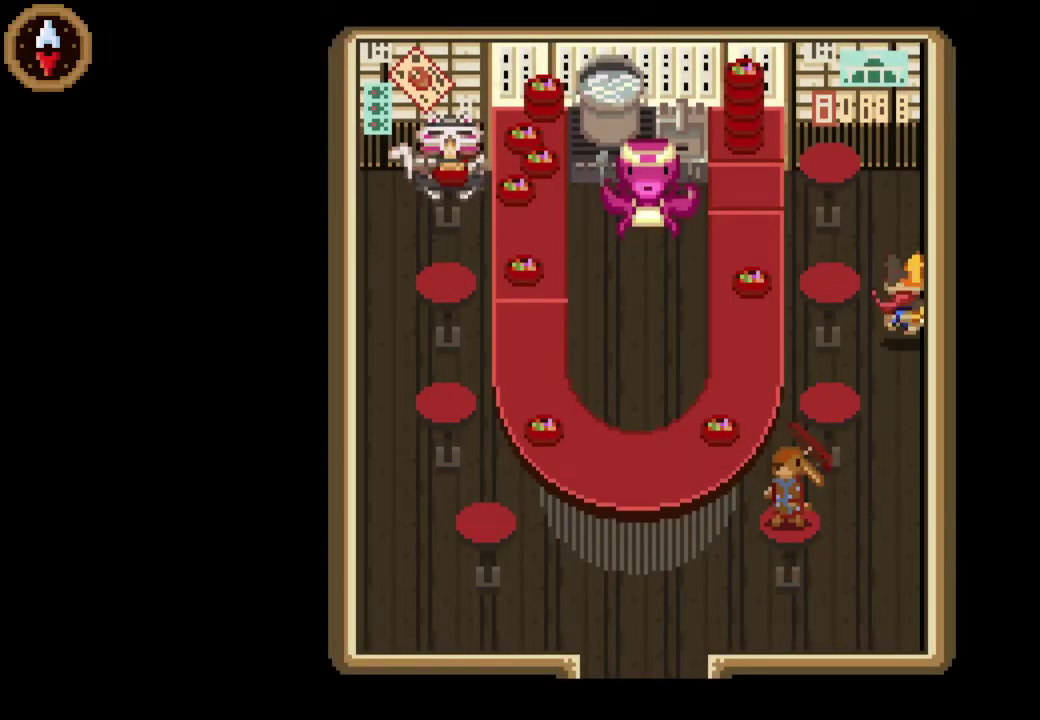
{"buttons": ["CROSS"], "left_stick": "center", "events": [[133, "left_stick", "up-left"], [333, "left_stick", "center"], [367, "CROSS", "down"], [433, "CROSS", "up"], [500, "CROSS", "down"]]}
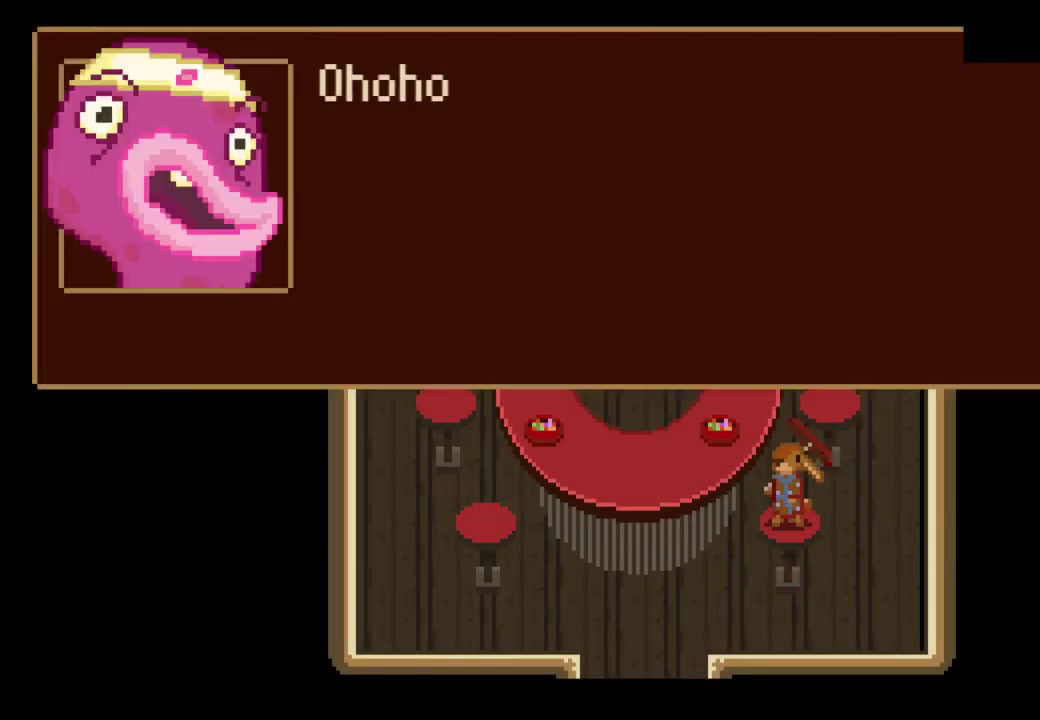
{"buttons": ["CROSS"], "left_stick": "down-right", "events": [[67, "CROSS", "up"], [133, "CROSS", "down"], [167, "left_stick", "down-right"], [200, "CROSS", "up"], [267, "CROSS", "down"], [333, "CROSS", "up"], [500, "CROSS", "down"]]}